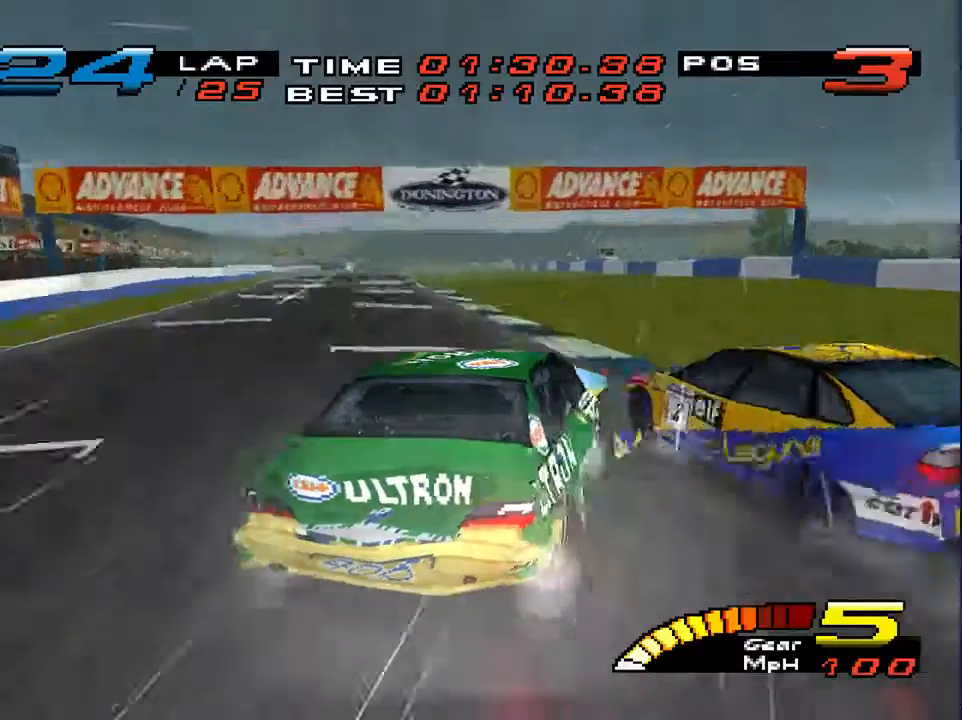
Gameplay with a controller (PlayStation layout); each line is a JSON object with the inputs held at the frame after it. "events" lists button and stick changes between this image and that frame as [ms after this image, input, new state], when the widget could be followed in between. Not read: L3 R3.
{"buttons": [], "left_stick": "down-left", "right_stick": "center", "events": [[100, "left_stick", "down-left"], [100, "right_stick", "left"], [167, "right_stick", "center"]]}
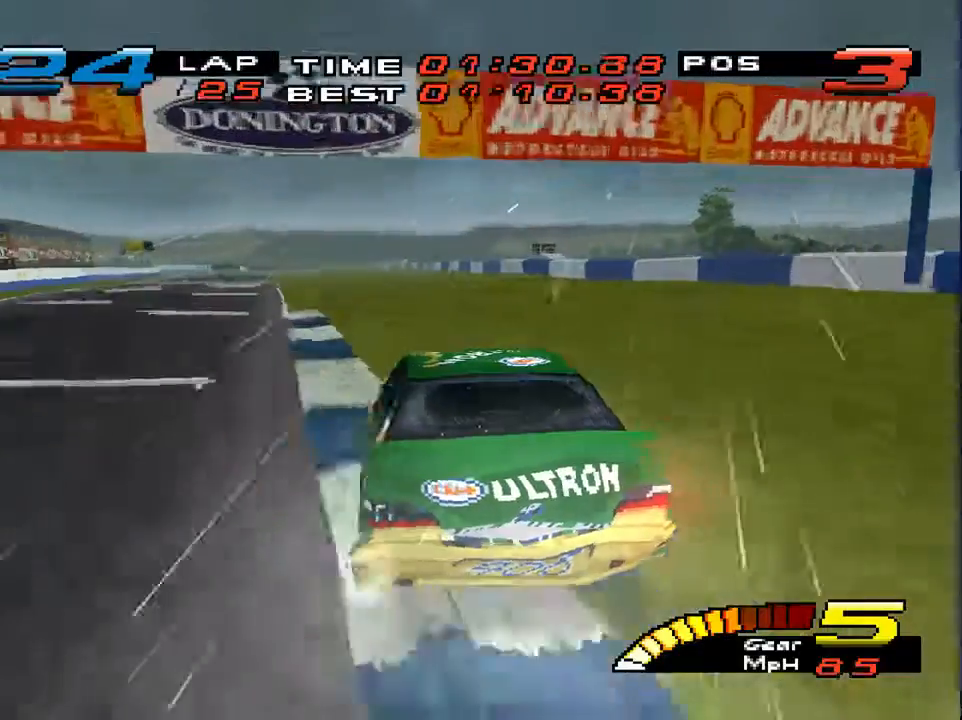
{"buttons": [], "left_stick": "down-right", "right_stick": "center", "events": [[133, "left_stick", "down-right"]]}
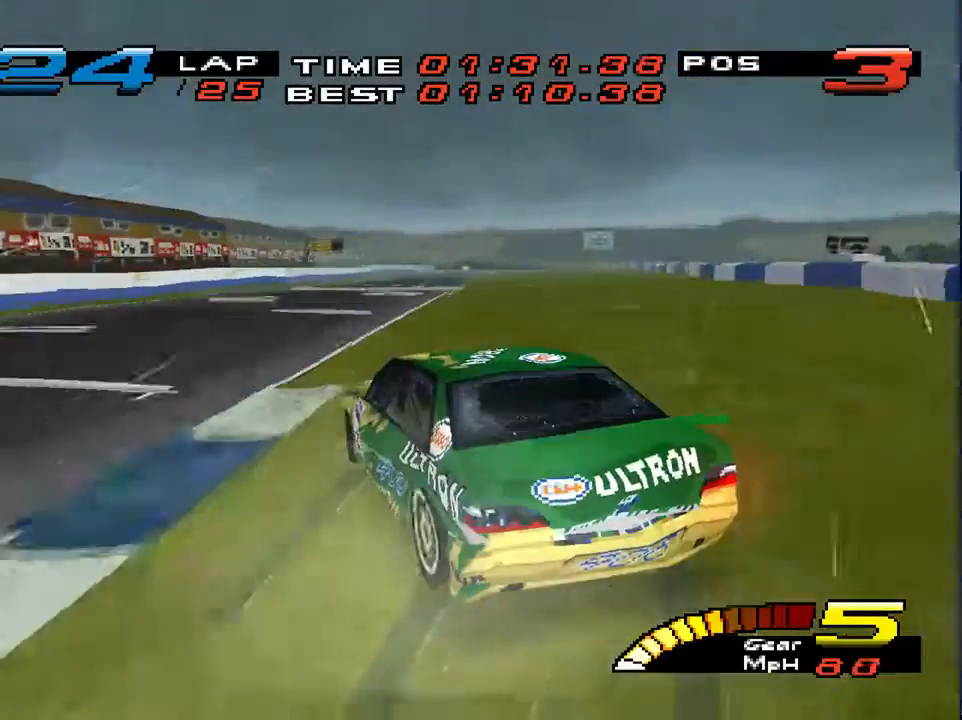
{"buttons": [], "left_stick": "down-right", "right_stick": "center", "events": []}
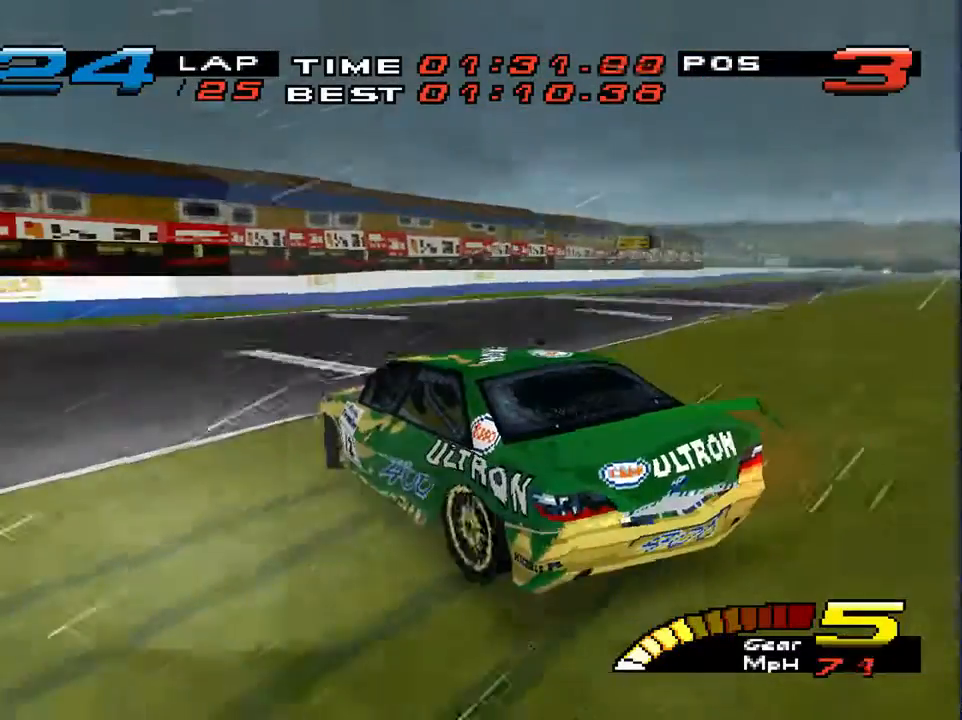
{"buttons": [], "left_stick": "down-left", "right_stick": "down", "events": [[500, "left_stick", "down-left"], [500, "right_stick", "down"]]}
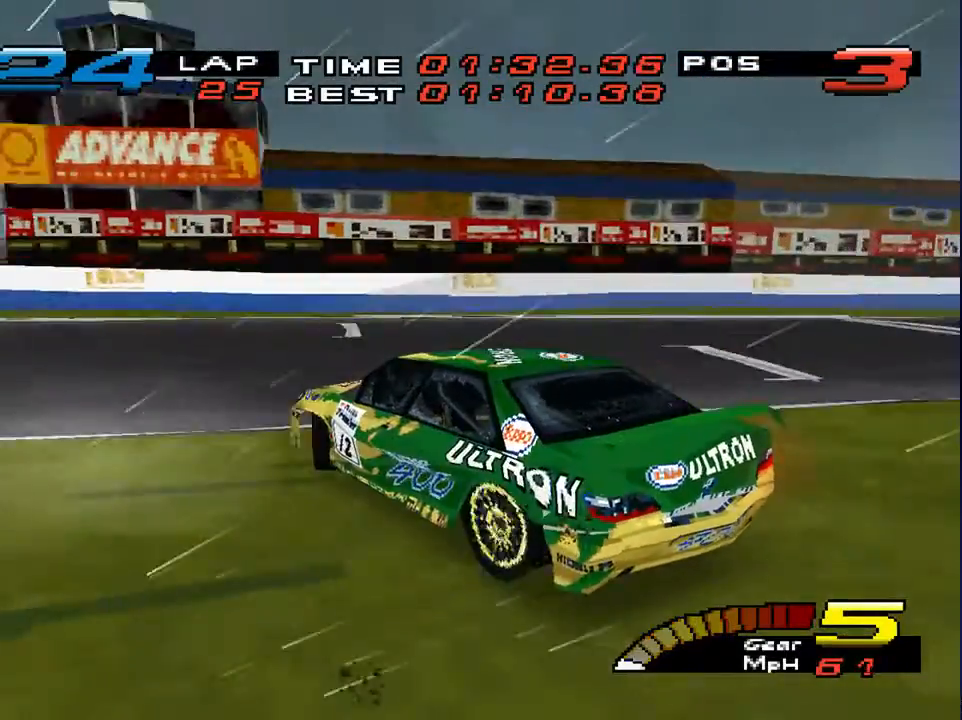
{"buttons": ["L2"], "left_stick": "down", "right_stick": "center", "events": [[67, "L2", "down"], [167, "L2", "up"], [267, "L2", "down"], [367, "L2", "up"], [433, "left_stick", "down"], [433, "right_stick", "center"], [467, "L2", "down"]]}
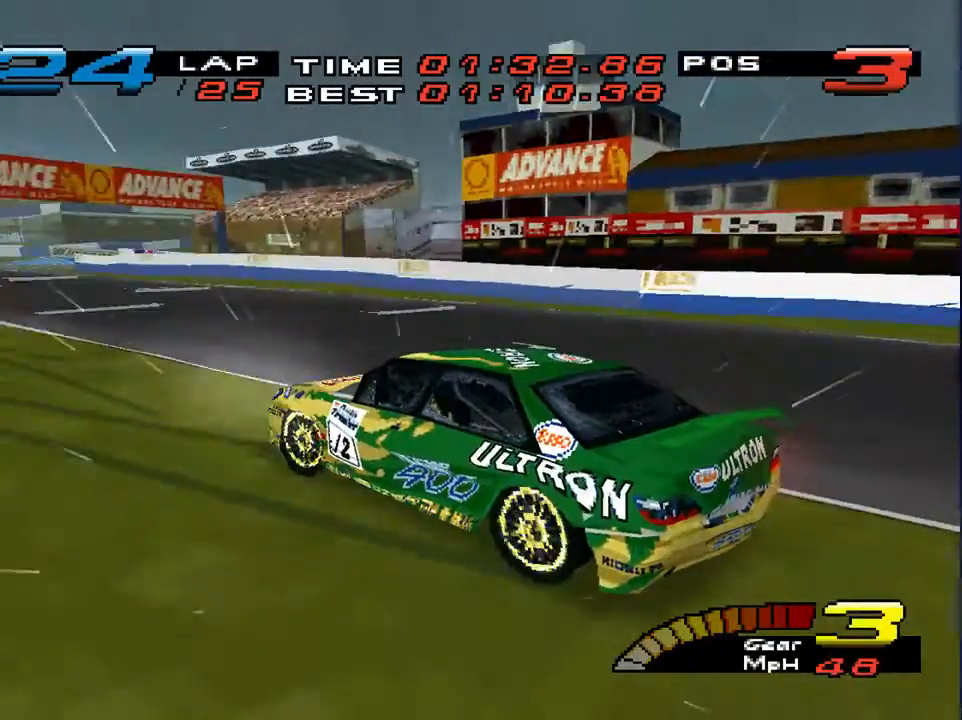
{"buttons": [], "left_stick": "down-right", "right_stick": "center", "events": [[67, "L2", "up"], [167, "L2", "down"], [167, "left_stick", "down-right"], [200, "right_stick", "left"], [267, "L2", "up"], [333, "right_stick", "center"], [367, "L2", "down"], [500, "L2", "up"]]}
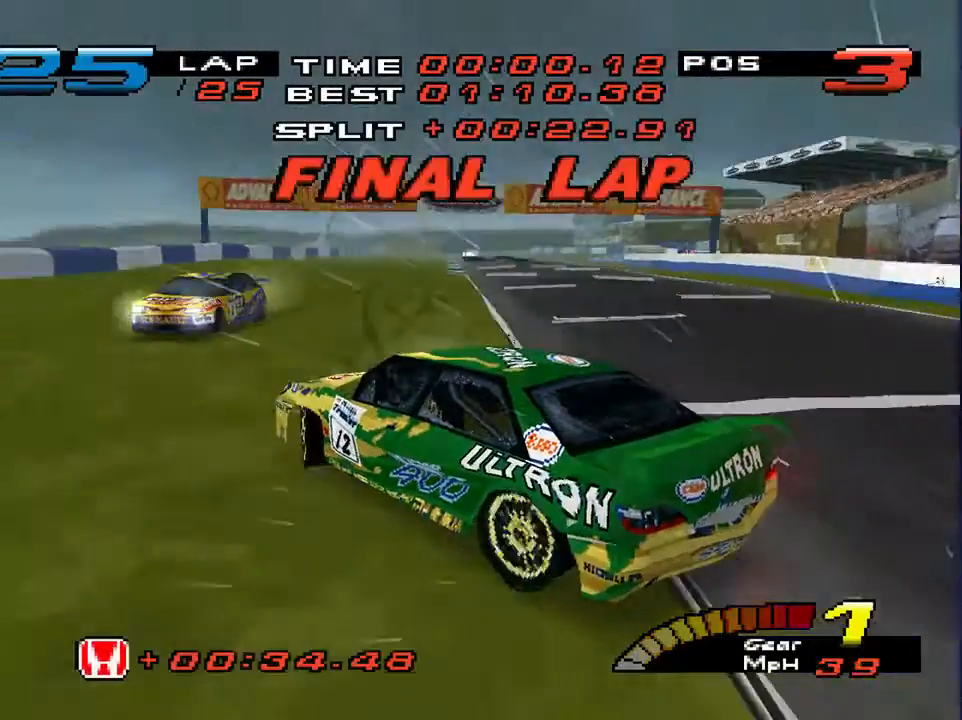
{"buttons": [], "left_stick": "down-right", "right_stick": "center", "events": [[100, "L2", "down"], [167, "right_stick", "left"], [200, "L2", "up"], [300, "right_stick", "center"]]}
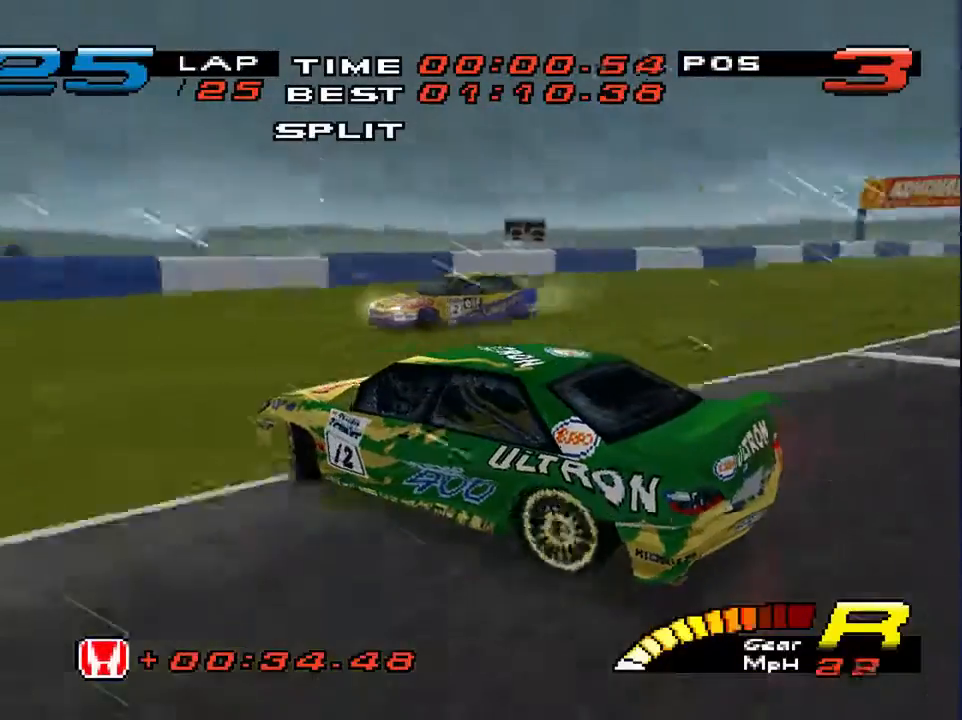
{"buttons": [], "left_stick": "down-left", "right_stick": "center", "events": [[167, "left_stick", "down-left"]]}
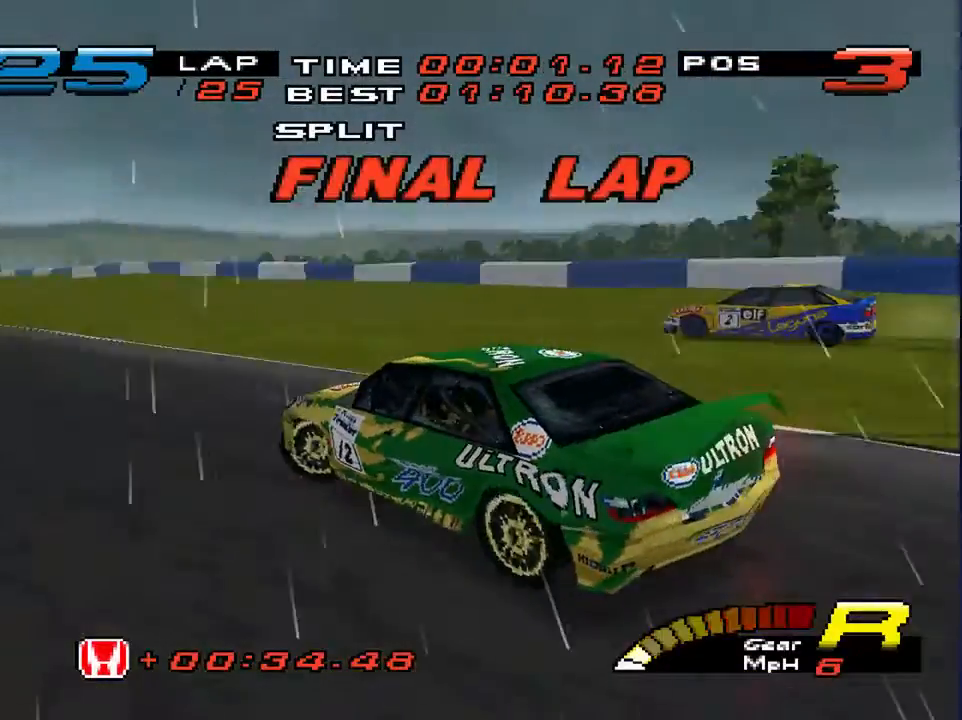
{"buttons": [], "left_stick": "down", "right_stick": "center", "events": [[33, "R2", "down"], [67, "left_stick", "down"], [200, "R2", "up"]]}
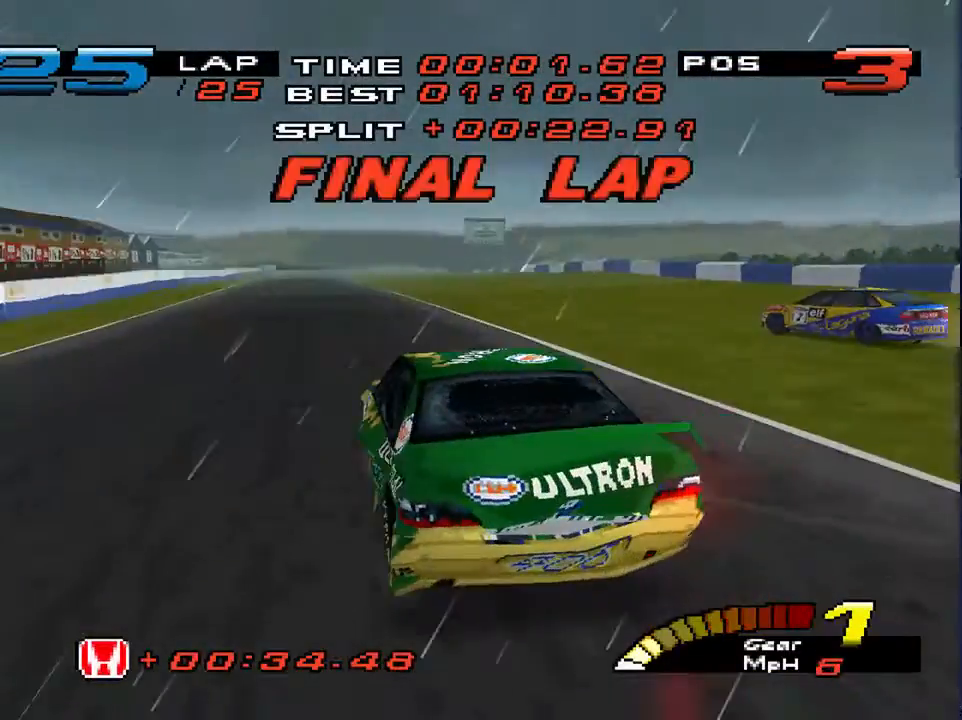
{"buttons": [], "left_stick": "down-left", "right_stick": "center", "events": [[133, "left_stick", "down-left"]]}
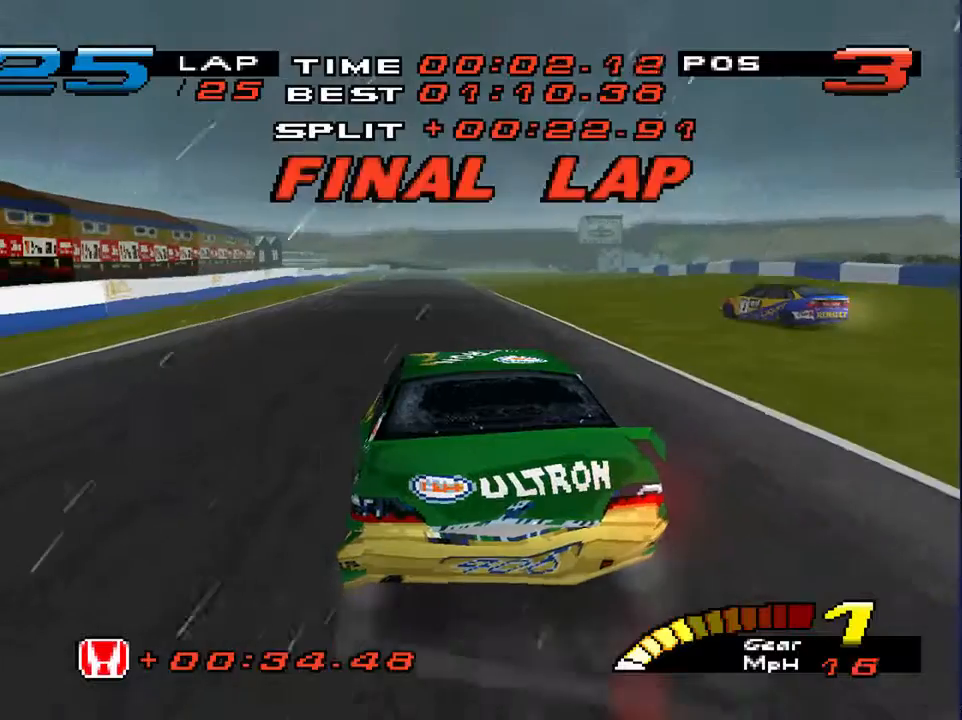
{"buttons": [], "left_stick": "down-right", "right_stick": "center", "events": [[500, "left_stick", "down-right"]]}
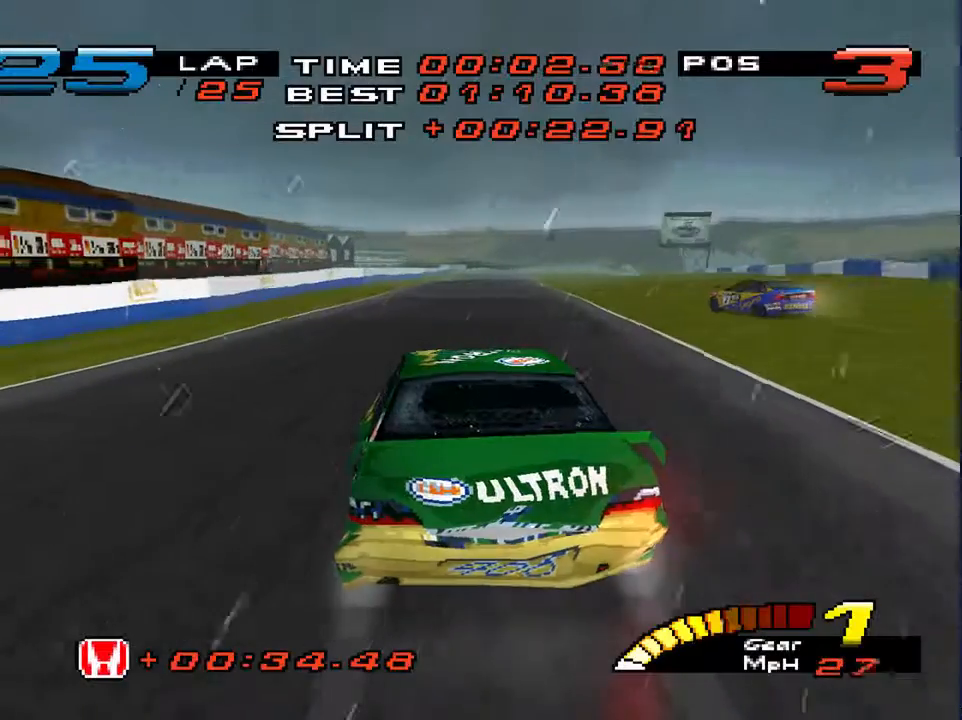
{"buttons": [], "left_stick": "down", "right_stick": "center", "events": [[200, "left_stick", "down"]]}
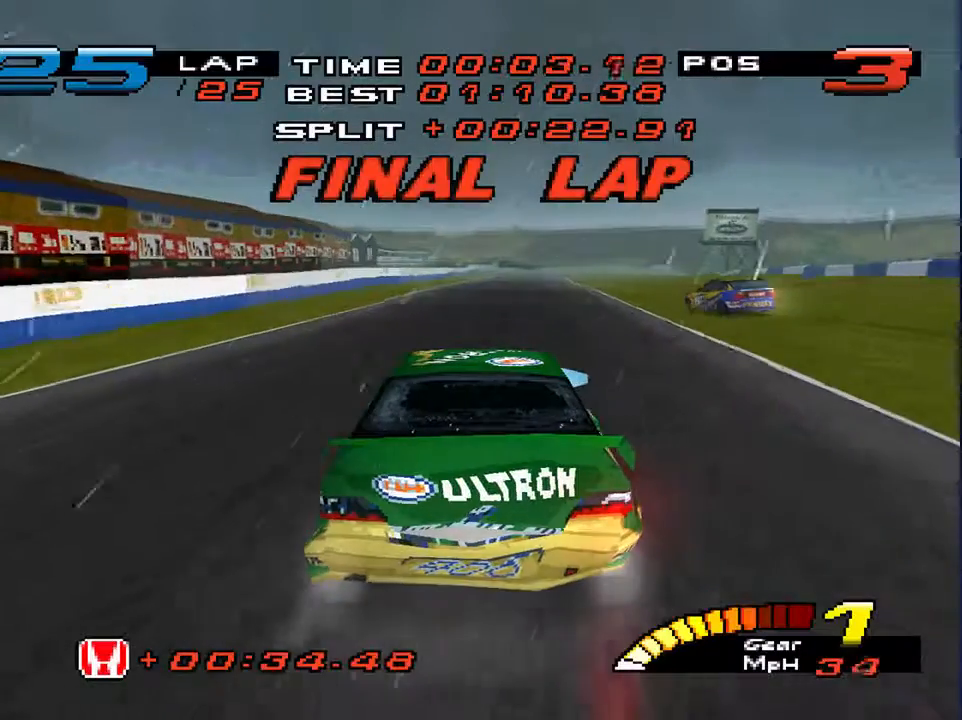
{"buttons": ["L1", "L2"], "left_stick": "down", "right_stick": "center", "events": [[333, "L1", "down"], [333, "L2", "down"]]}
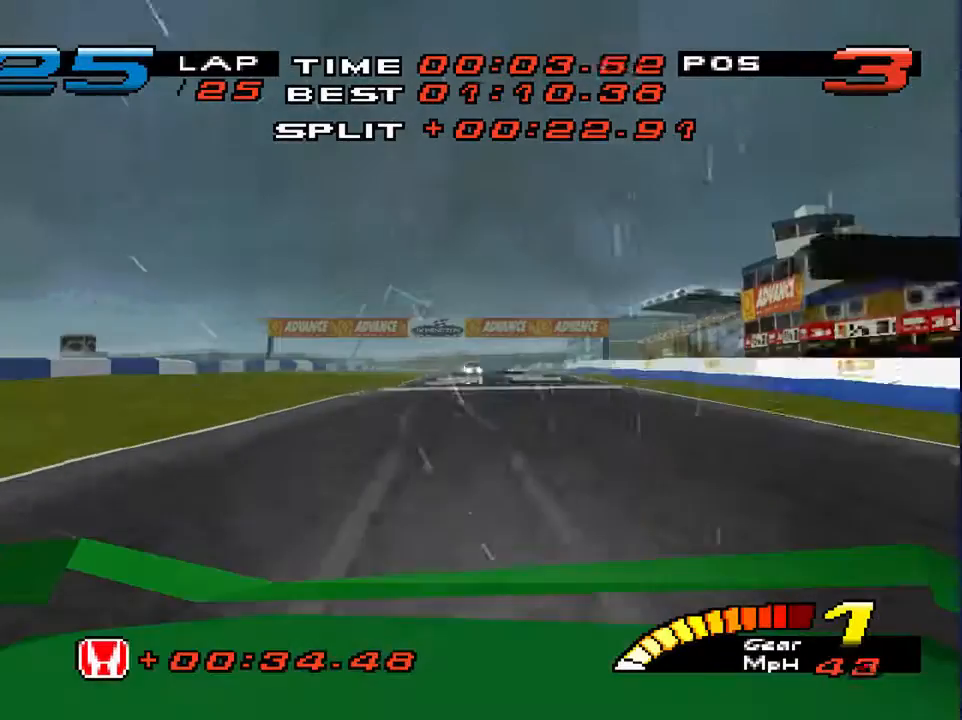
{"buttons": [], "left_stick": "down-left", "right_stick": "center", "events": [[267, "left_stick", "down-left"], [433, "L1", "up"], [433, "L2", "up"]]}
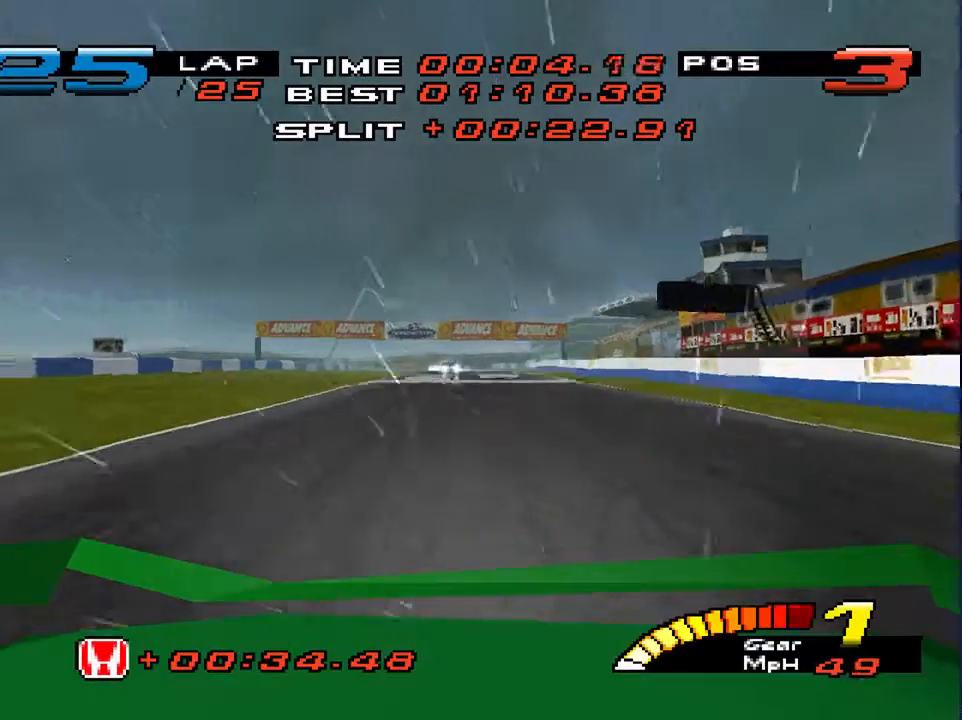
{"buttons": [], "left_stick": "down", "right_stick": "center", "events": [[100, "R2", "down"], [267, "R2", "up"], [500, "left_stick", "down"]]}
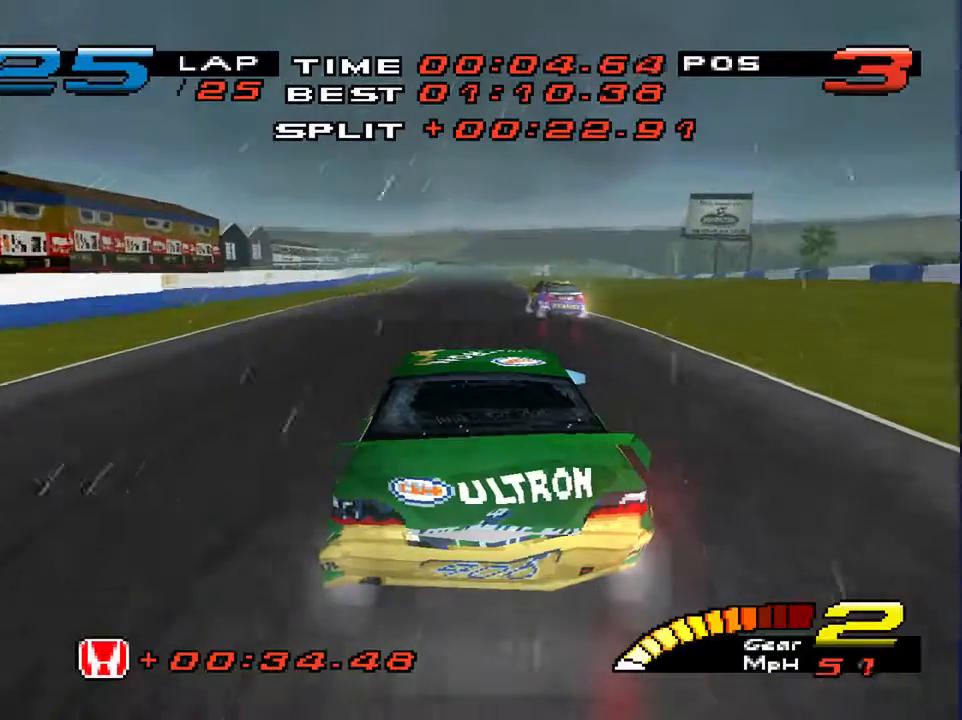
{"buttons": [], "left_stick": "down", "right_stick": "center", "events": []}
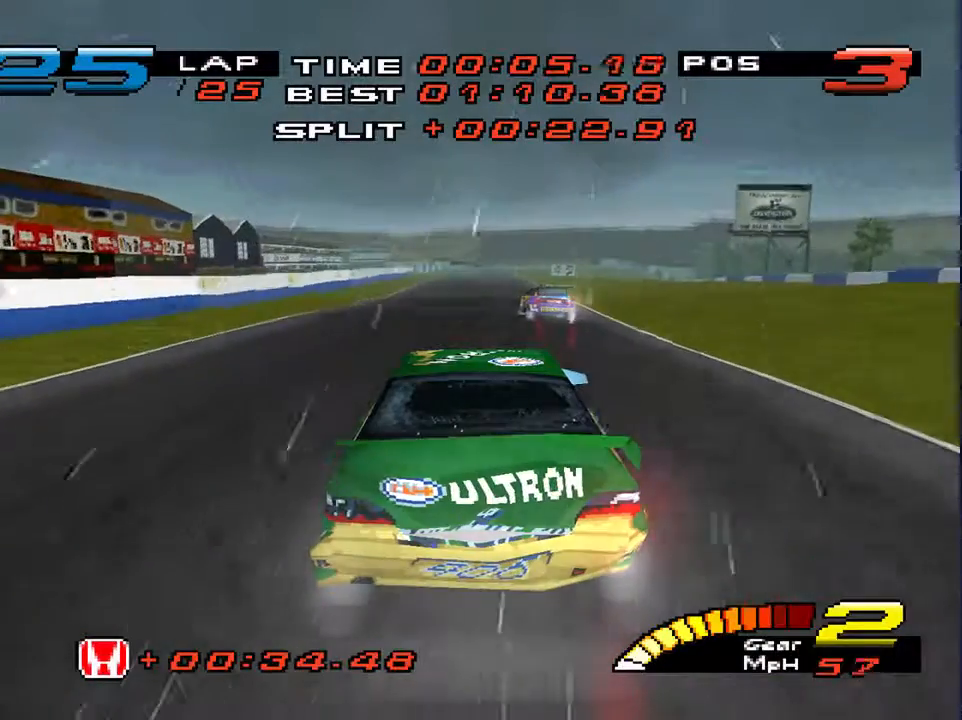
{"buttons": [], "left_stick": "center", "right_stick": "center", "events": [[67, "left_stick", "center"]]}
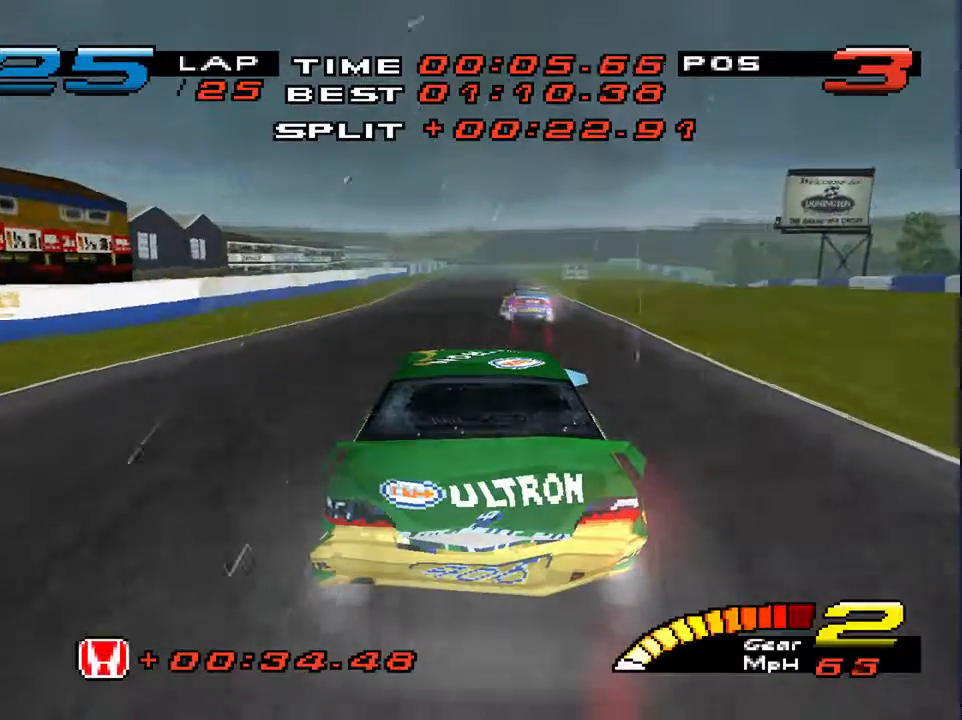
{"buttons": ["R2"], "left_stick": "center", "right_stick": "center", "events": [[400, "R2", "down"]]}
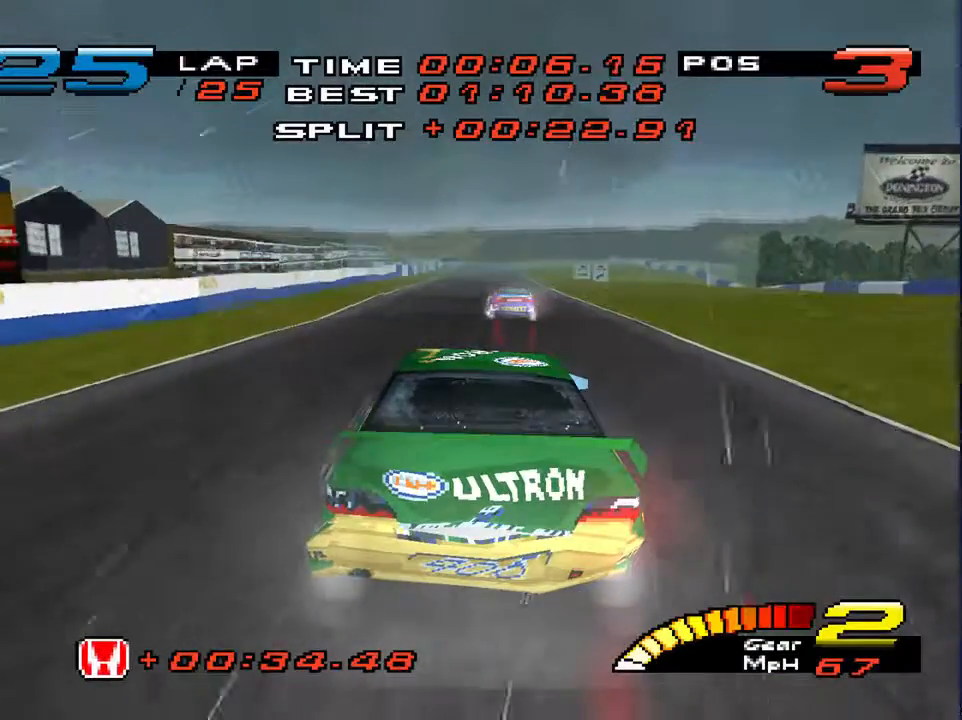
{"buttons": [], "left_stick": "center", "right_stick": "center", "events": [[67, "R2", "up"]]}
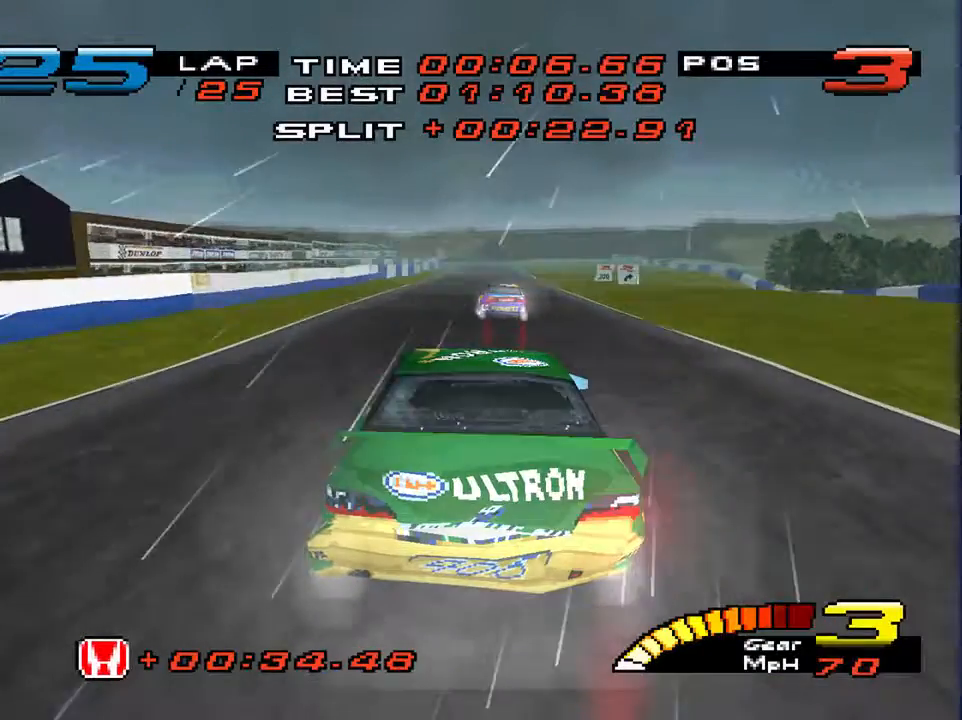
{"buttons": [], "left_stick": "center", "right_stick": "center", "events": []}
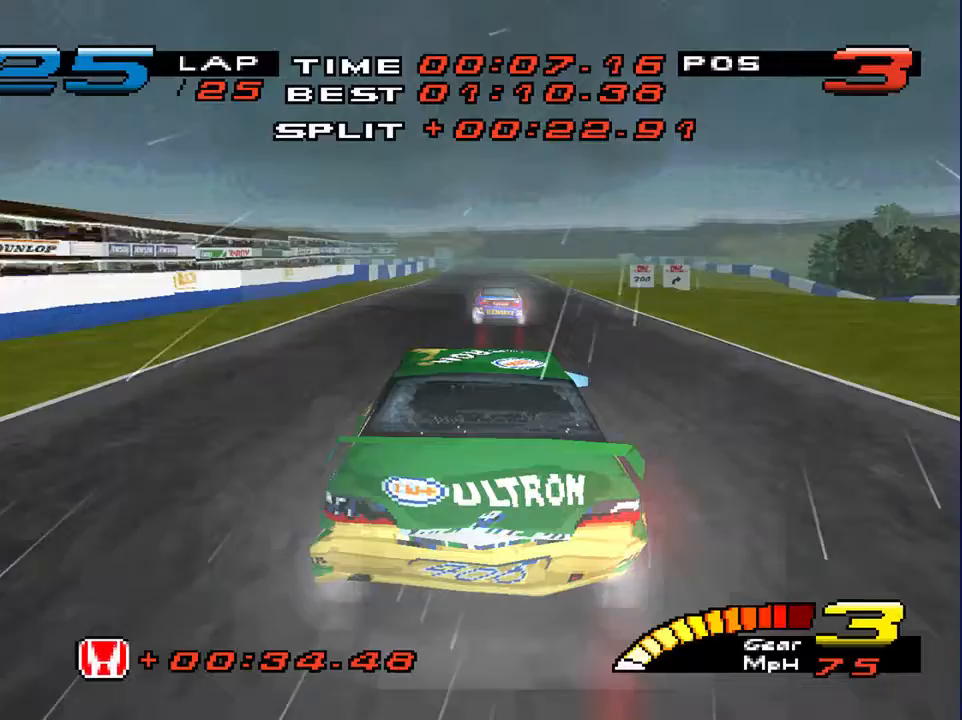
{"buttons": [], "left_stick": "center", "right_stick": "center", "events": []}
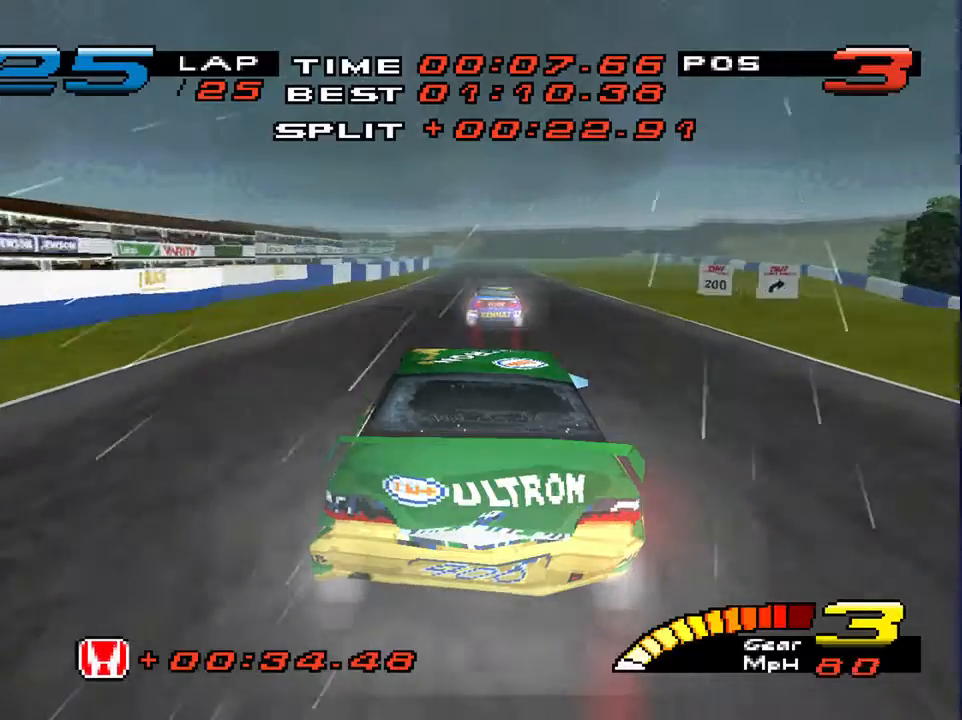
{"buttons": [], "left_stick": "down", "right_stick": "left", "events": [[33, "right_stick", "left"], [300, "left_stick", "down"]]}
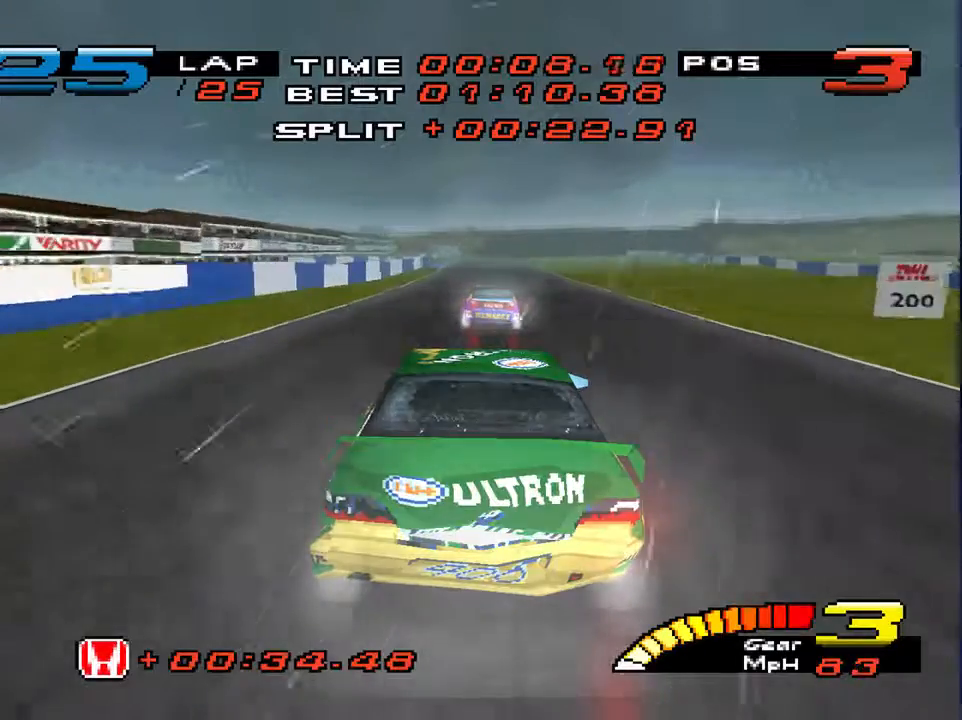
{"buttons": ["R2"], "left_stick": "down", "right_stick": "center", "events": [[67, "right_stick", "center"], [133, "right_stick", "left"], [400, "R2", "down"], [400, "right_stick", "center"]]}
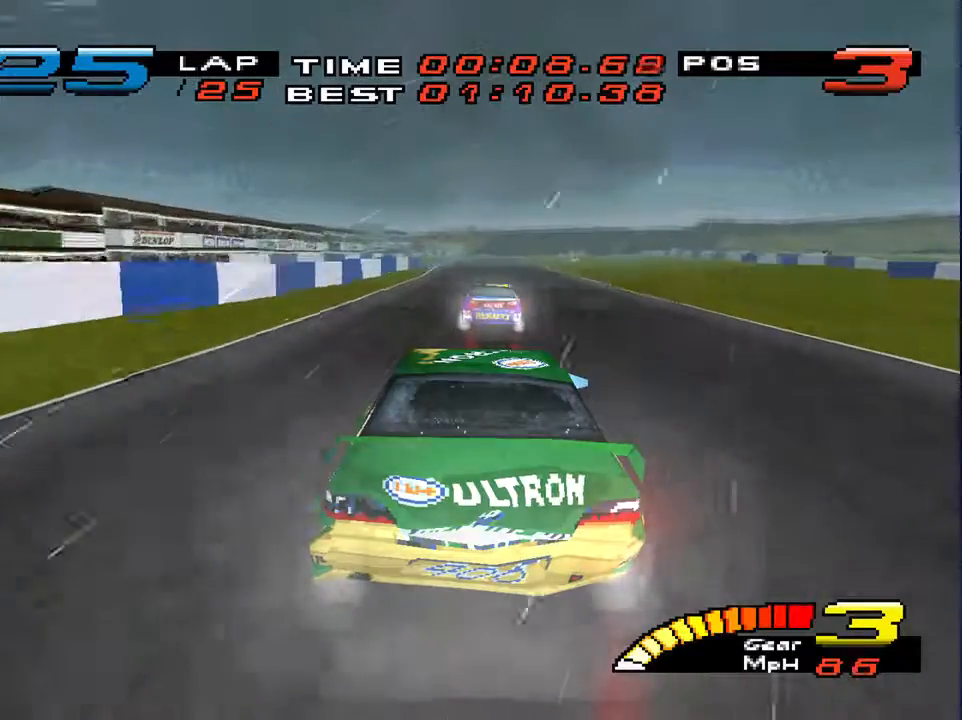
{"buttons": [], "left_stick": "down", "right_stick": "center", "events": [[67, "R2", "up"]]}
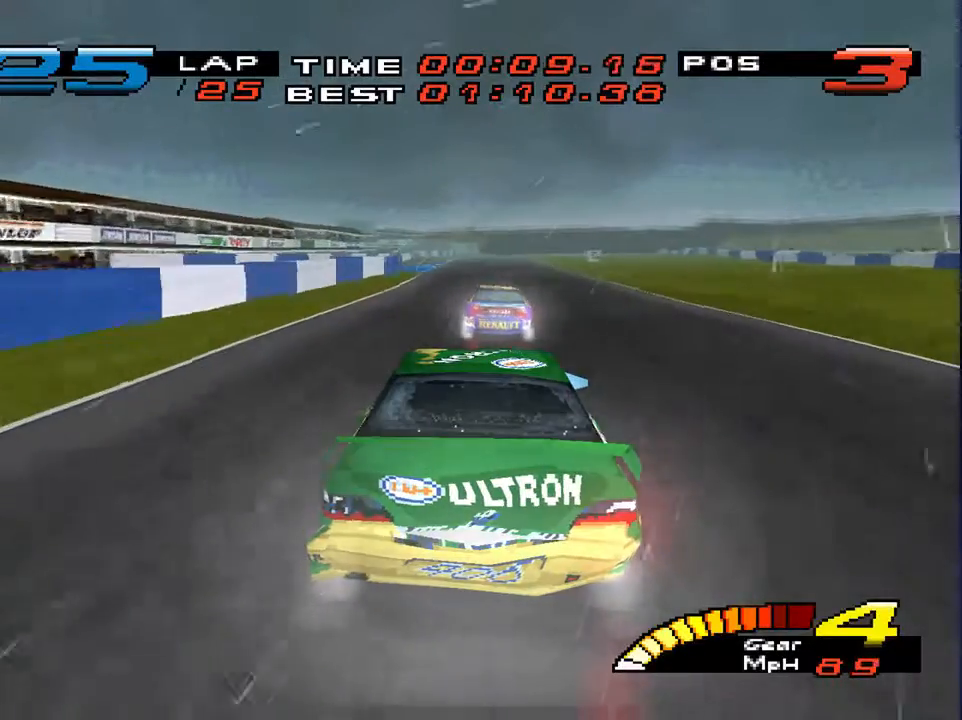
{"buttons": [], "left_stick": "down", "right_stick": "center"}
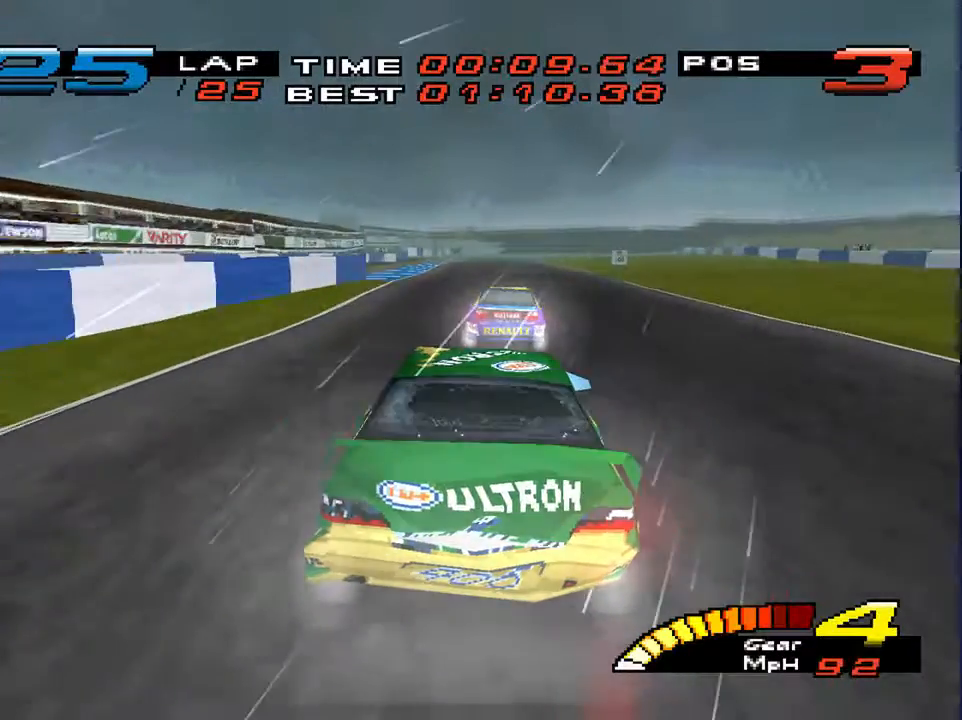
{"buttons": [], "left_stick": "down", "right_stick": "center", "events": []}
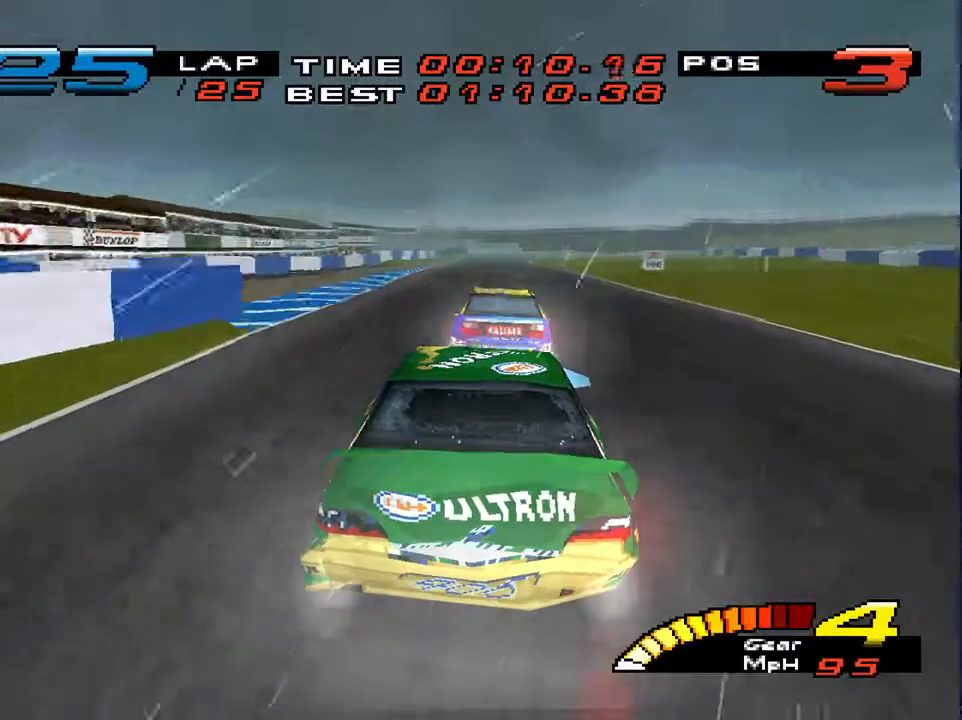
{"buttons": [], "left_stick": "down", "right_stick": "center", "events": []}
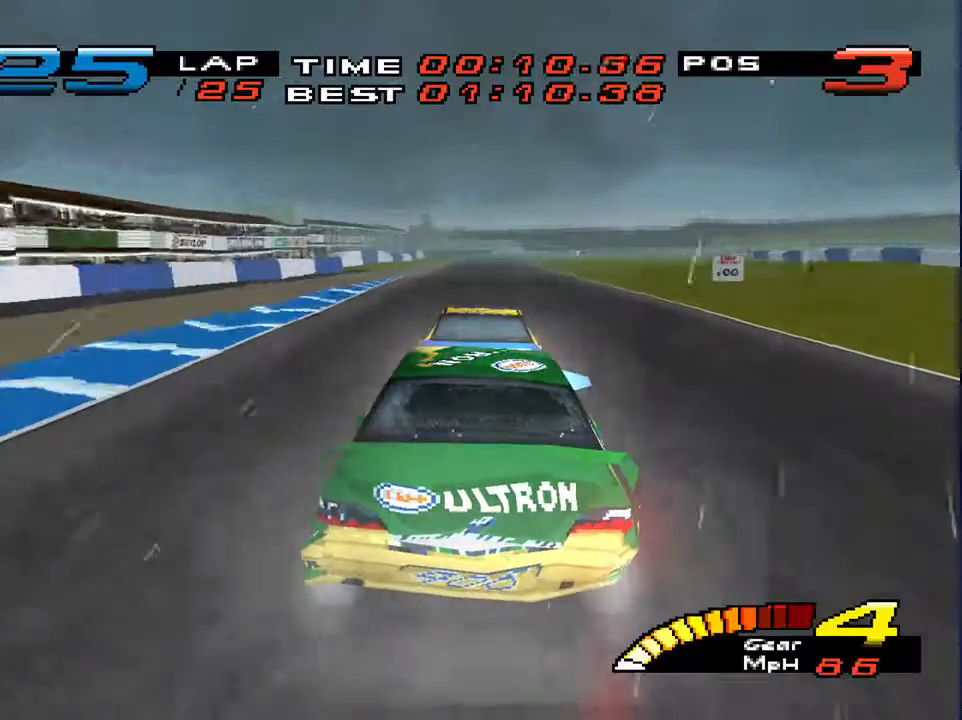
{"buttons": [], "left_stick": "down", "right_stick": "center", "events": []}
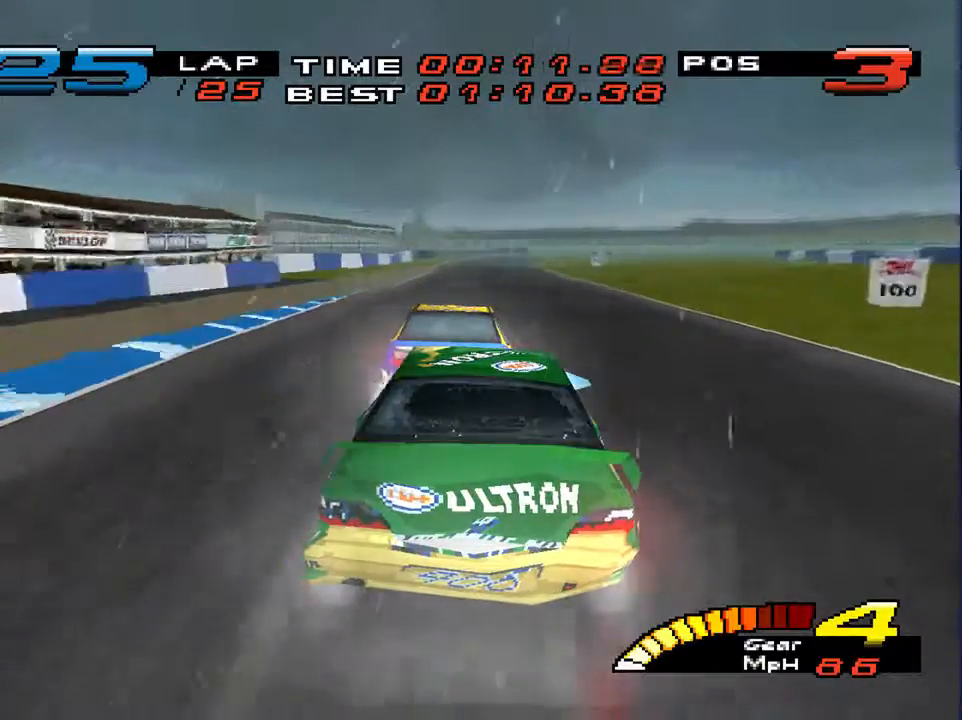
{"buttons": [], "left_stick": "down", "right_stick": "center", "events": [[400, "left_stick", "down-left"], [500, "left_stick", "down"]]}